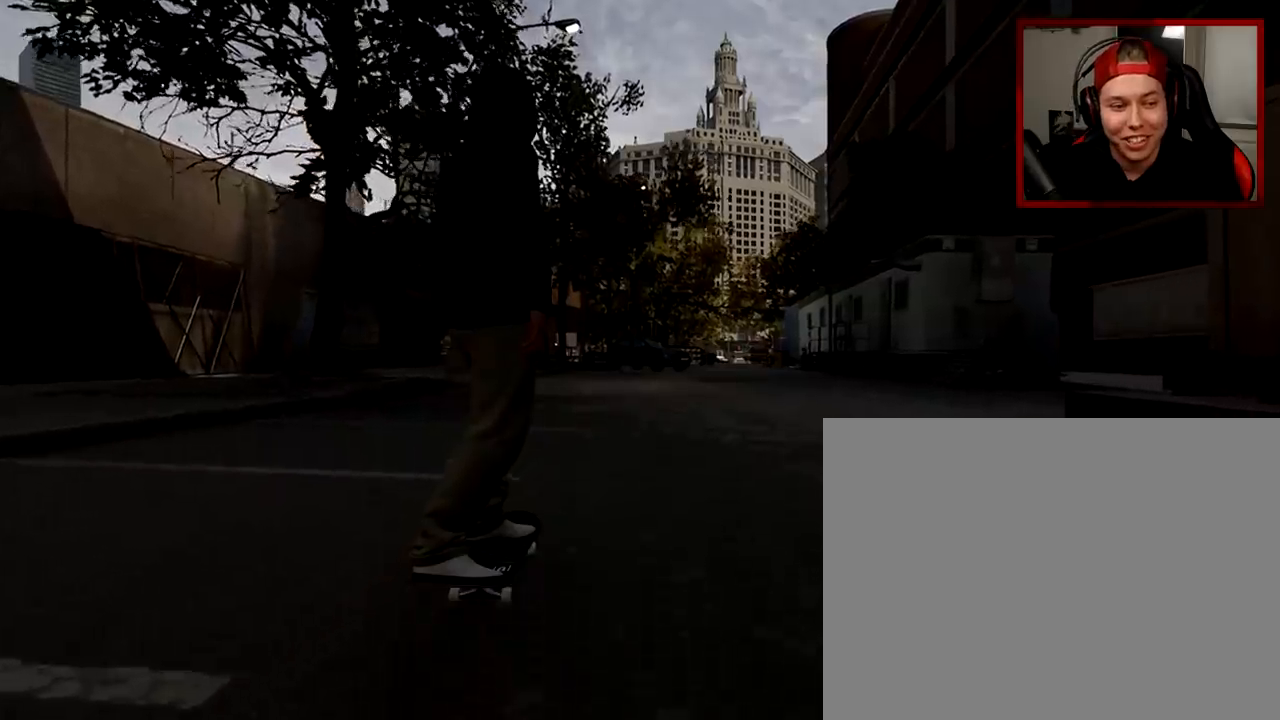
Gameplay with a controller (Xbox layout); each line is a JSON object with the inputs held at the frame after it. "events" lists button and stick changes between this image and that frame as [ms after this image, input, new state], when the widget could be followed in between.
{"buttons": [], "left_stick": "center", "right_stick": "center", "events": [[150, "L2", "down"], [383, "L2", "up"]]}
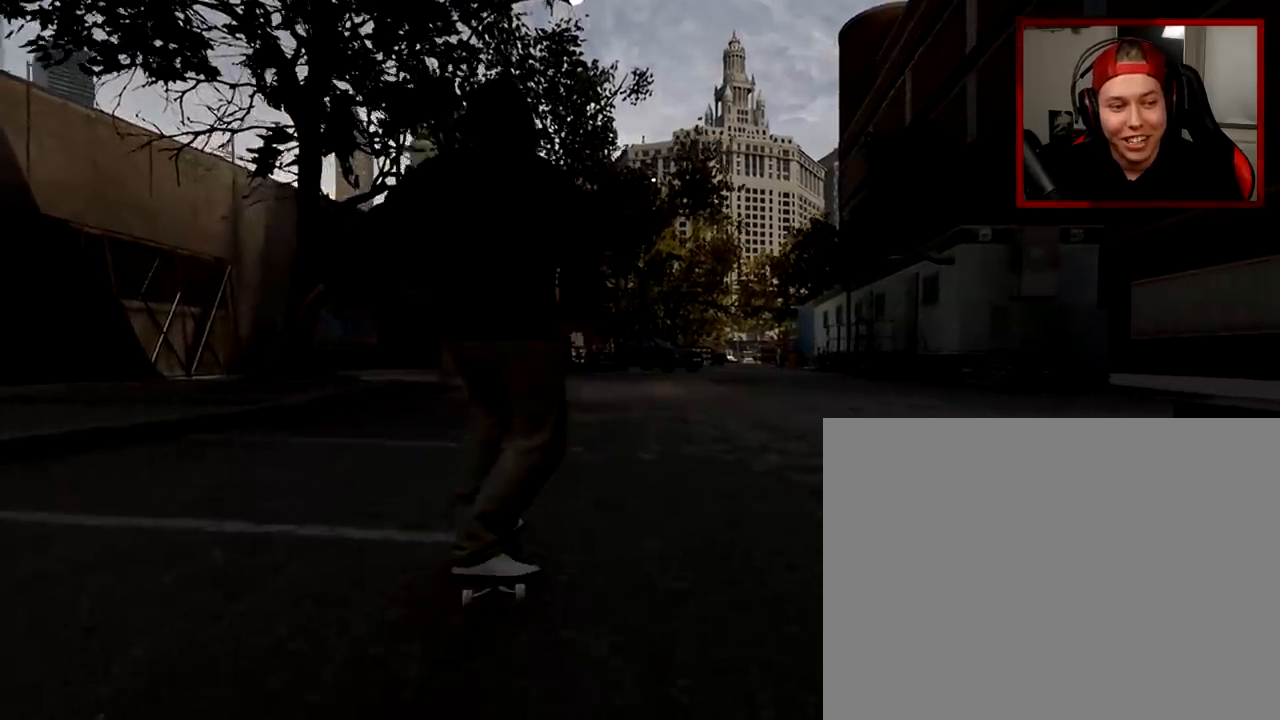
{"buttons": [], "left_stick": "center", "right_stick": "center", "events": [[84, "R2", "down"], [384, "R2", "up"]]}
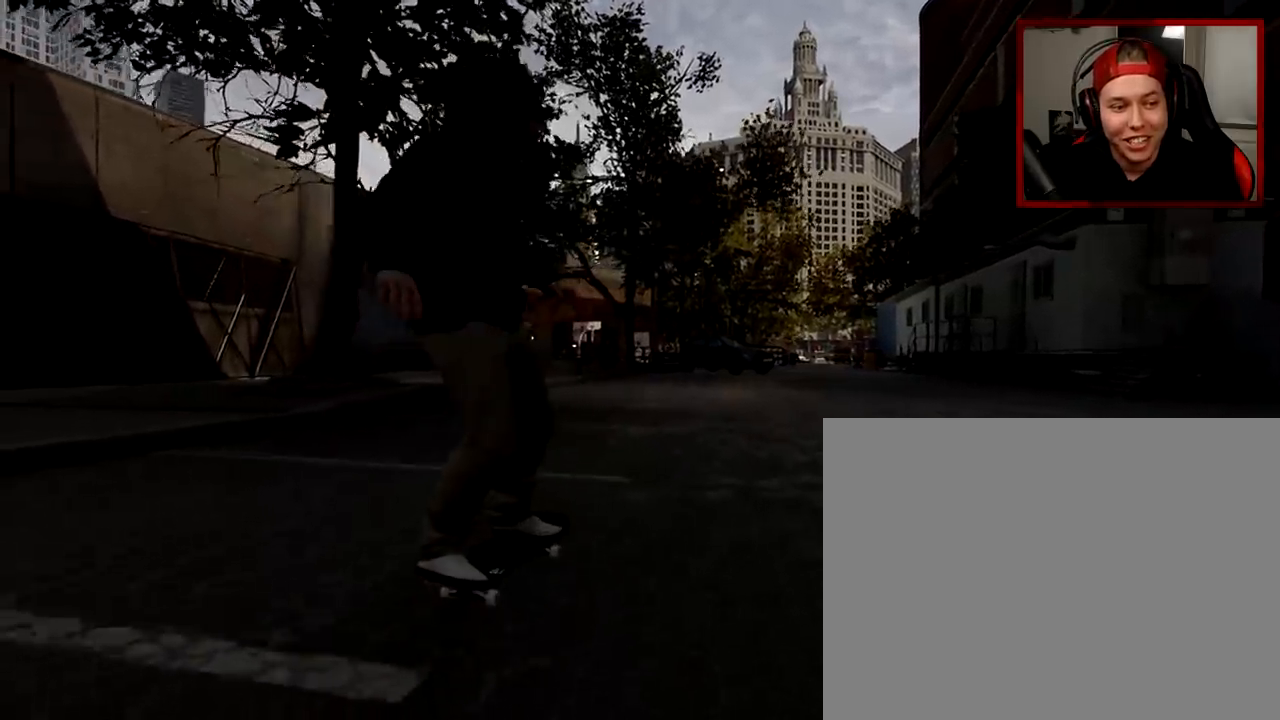
{"buttons": [], "left_stick": "center", "right_stick": "center", "events": [[167, "R2", "down"], [267, "R2", "up"]]}
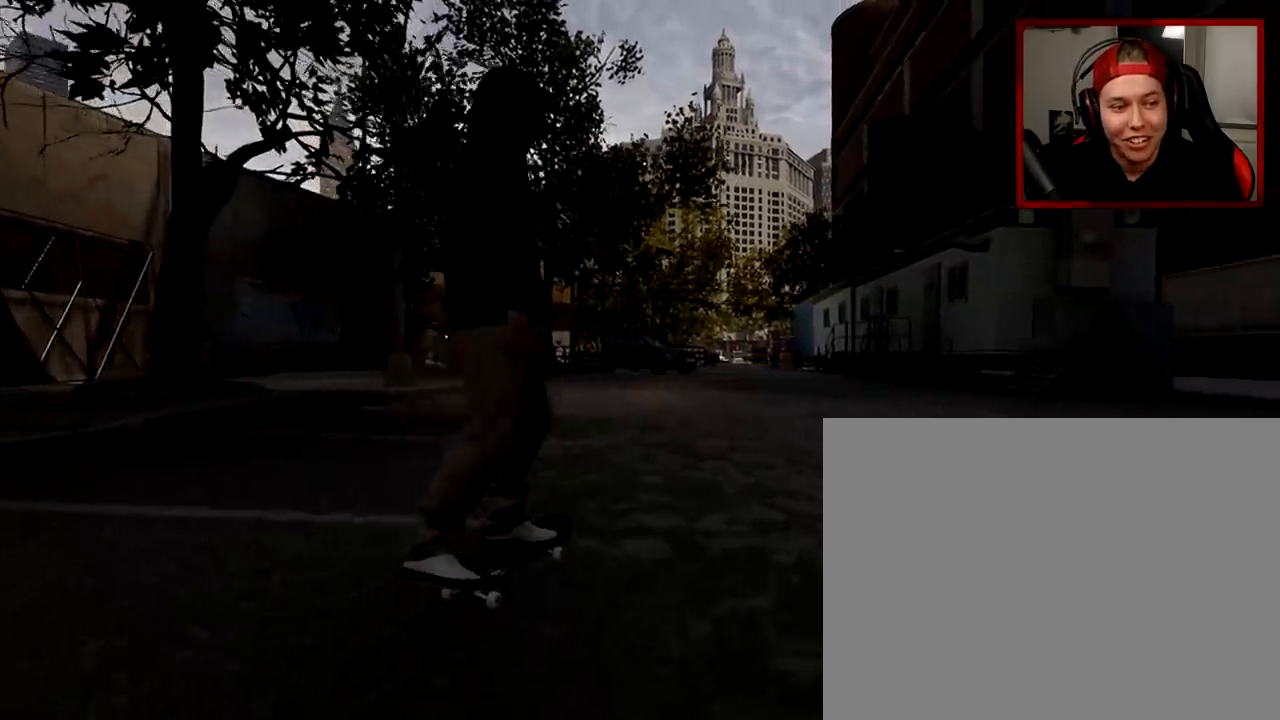
{"buttons": [], "left_stick": "center", "right_stick": "center", "events": [[134, "left_stick", "up"], [300, "left_stick", "center"]]}
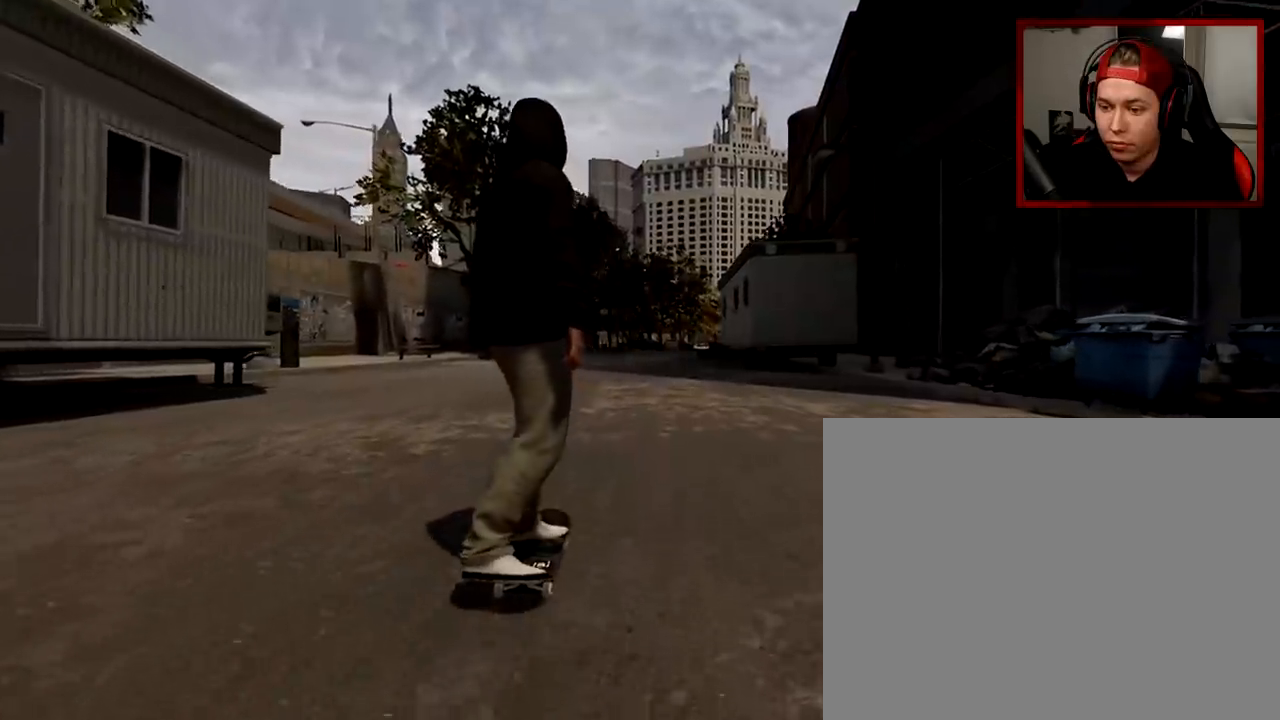
{"buttons": [], "left_stick": "center", "right_stick": "down", "events": [[100, "right_stick", "down"]]}
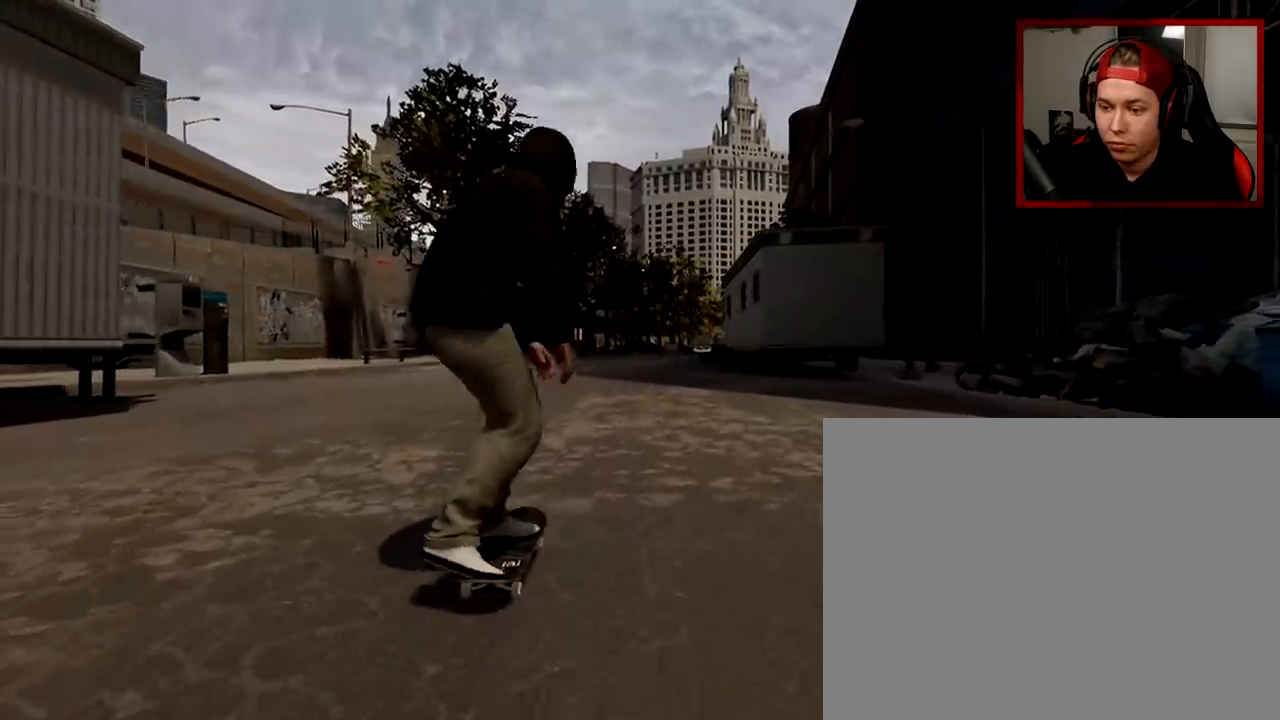
{"buttons": ["L2"], "left_stick": "center", "right_stick": "down", "events": [[284, "L2", "down"]]}
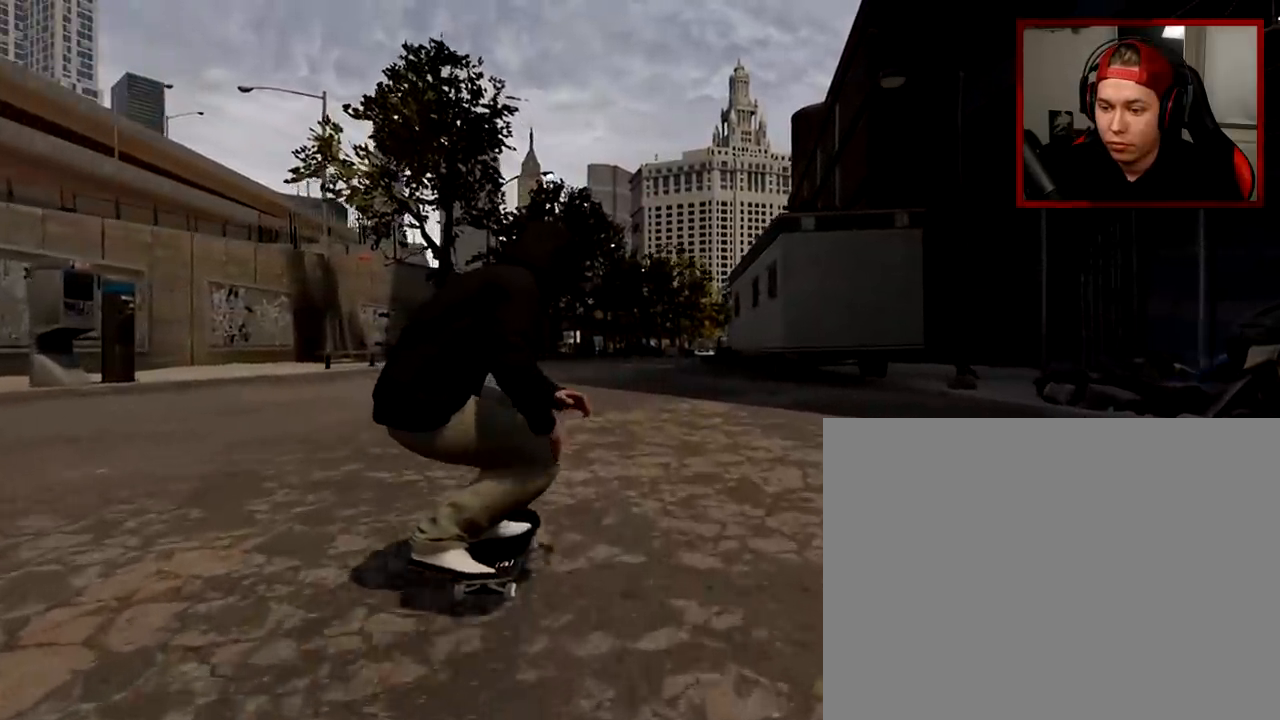
{"buttons": ["L2"], "left_stick": "left", "right_stick": "center", "events": [[383, "left_stick", "left"], [467, "right_stick", "center"]]}
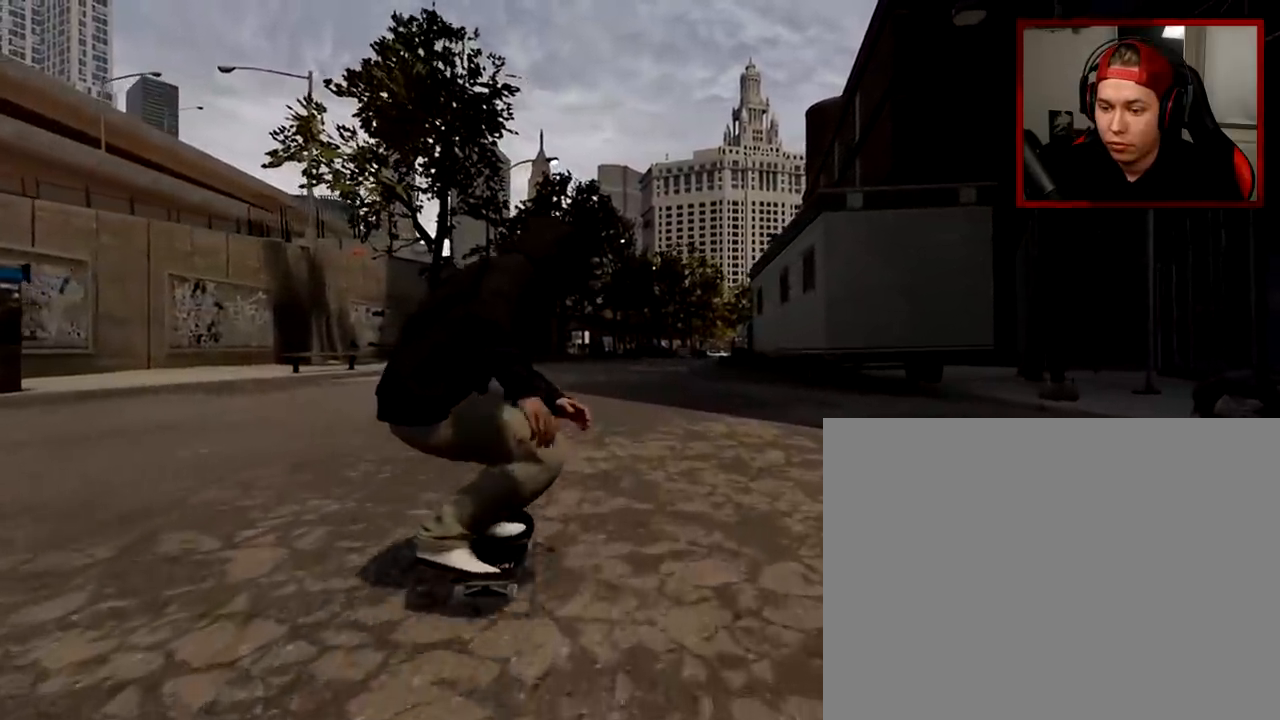
{"buttons": [], "left_stick": "center", "right_stick": "center", "events": [[34, "left_stick", "center"], [184, "L2", "up"]]}
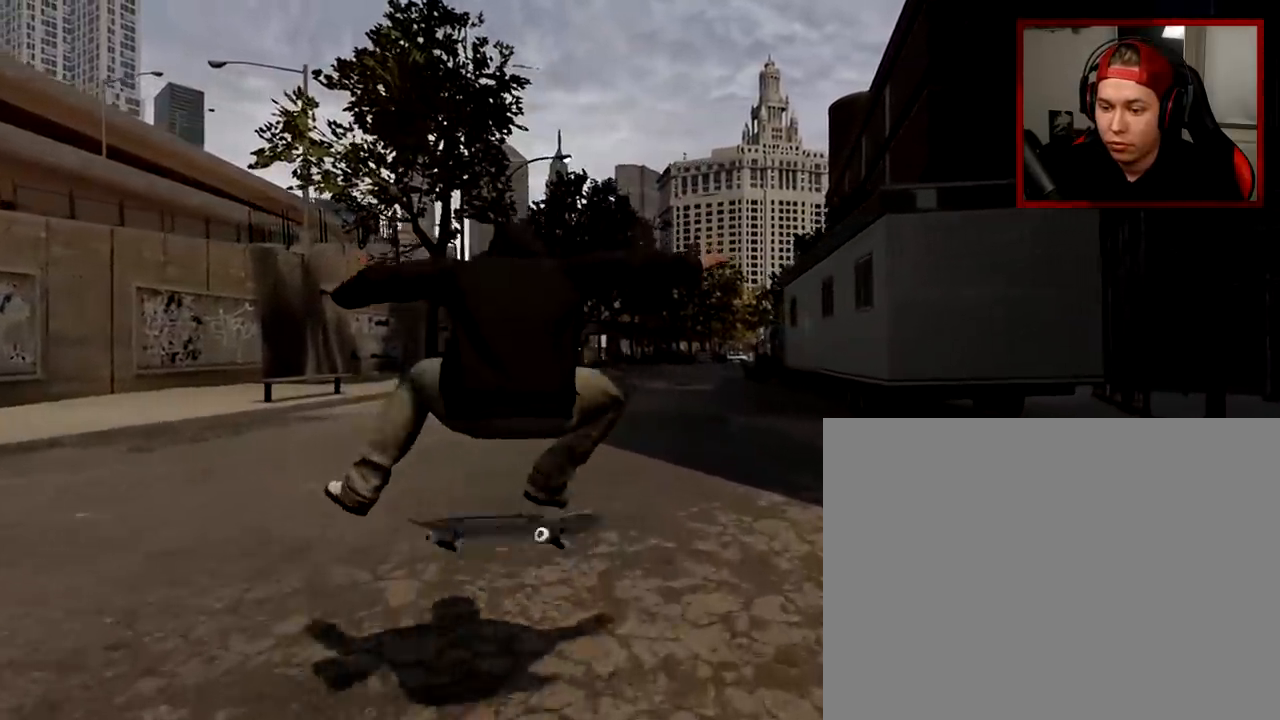
{"buttons": [], "left_stick": "center", "right_stick": "center", "events": [[33, "L2", "down"], [150, "L2", "up"], [200, "L2", "down"], [300, "L2", "up"]]}
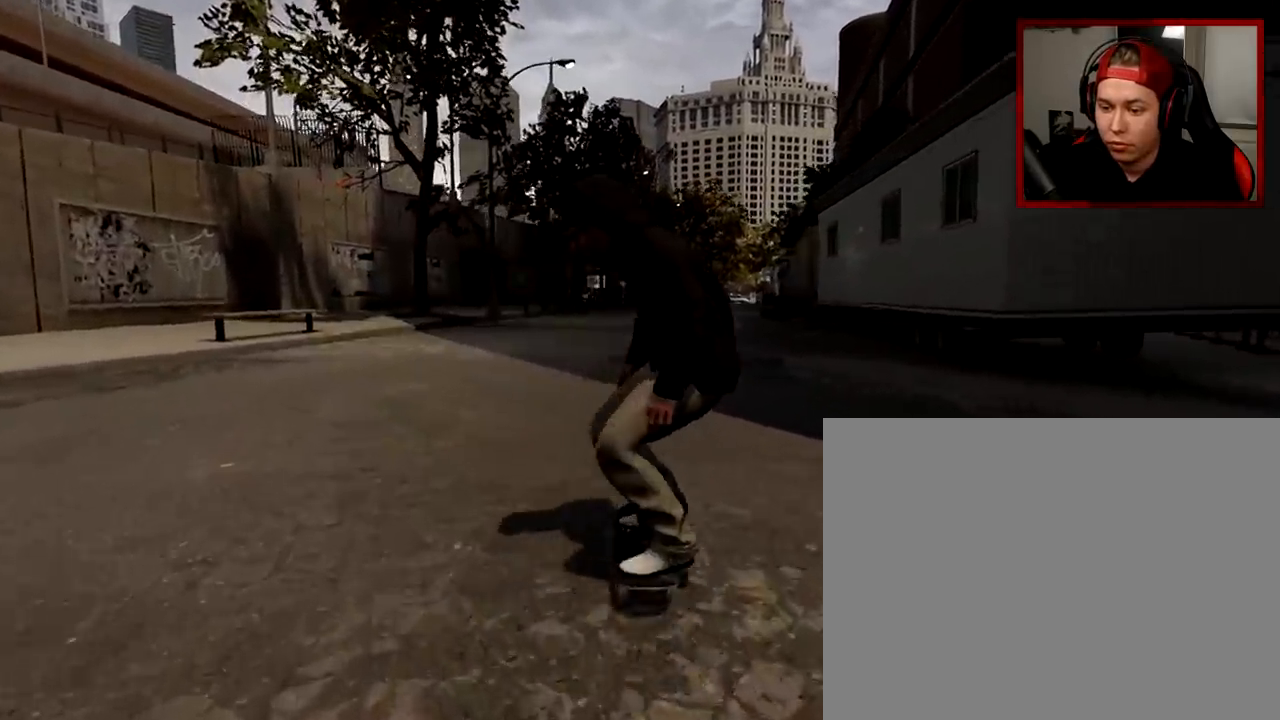
{"buttons": [], "left_stick": "center", "right_stick": "center", "events": []}
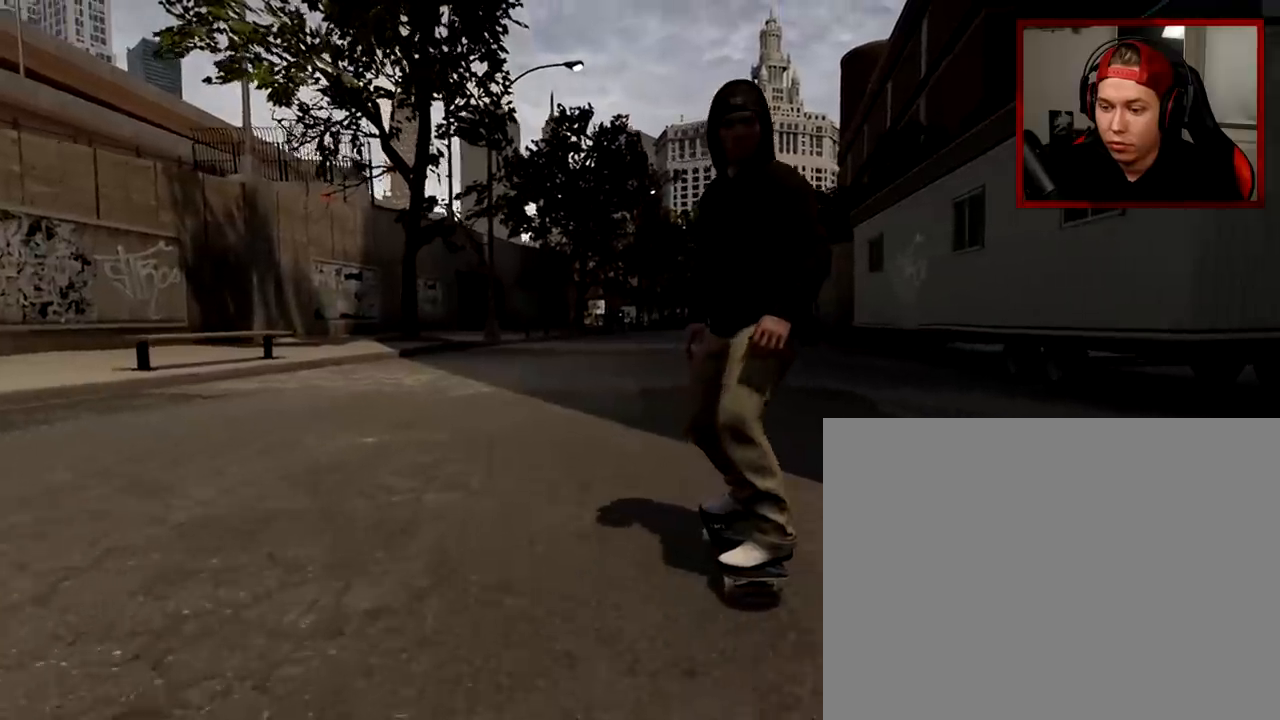
{"buttons": [], "left_stick": "center", "right_stick": "center", "events": []}
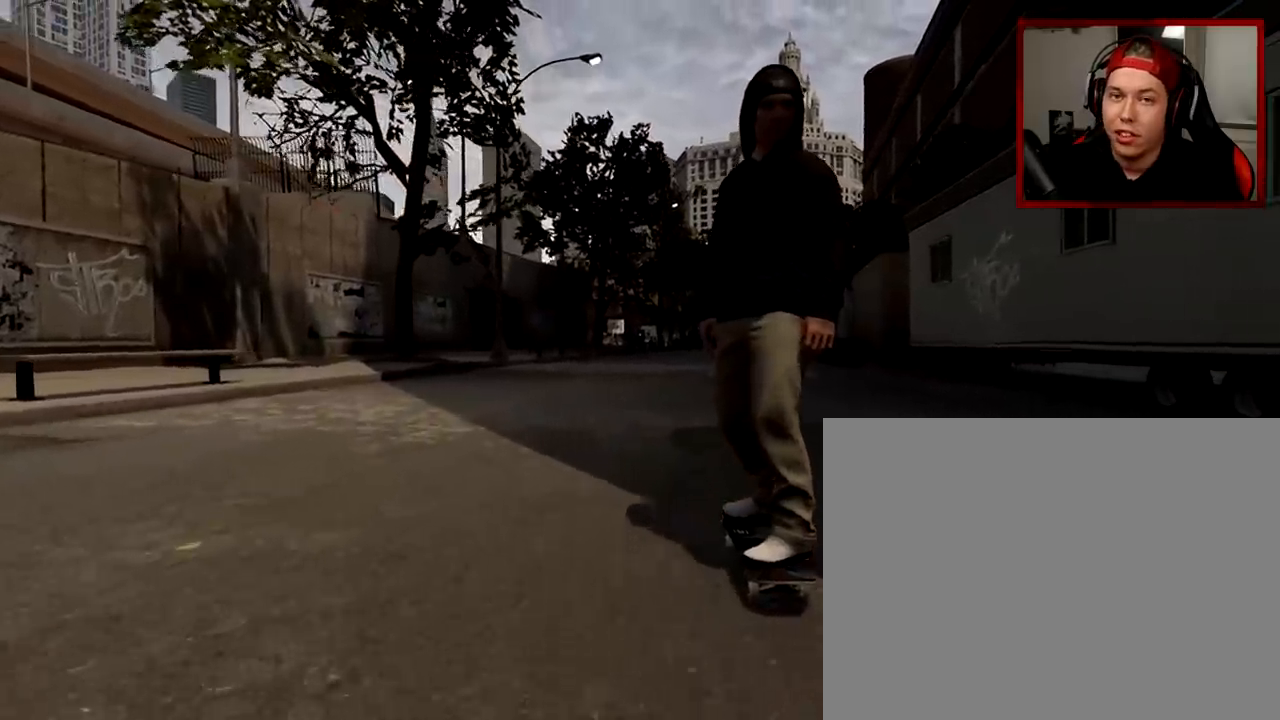
{"buttons": [], "left_stick": "center", "right_stick": "center", "events": []}
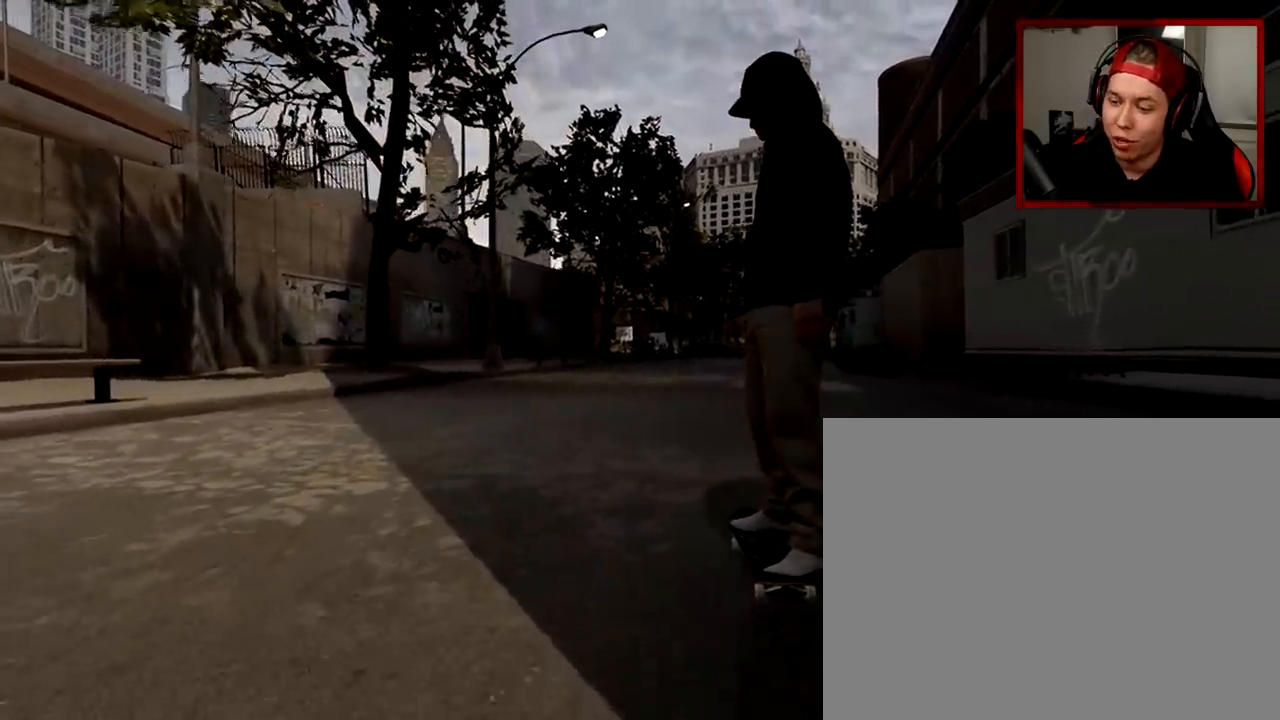
{"buttons": ["R2"], "left_stick": "center", "right_stick": "center", "events": [[350, "R2", "down"]]}
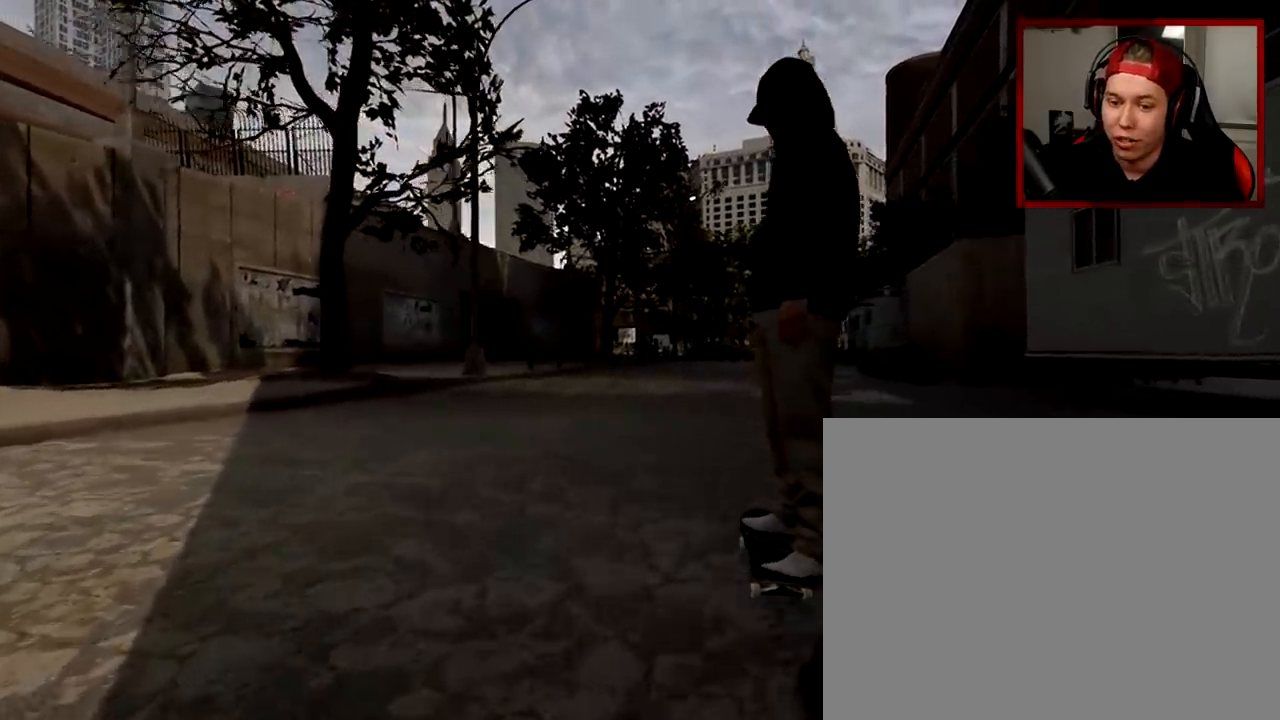
{"buttons": [], "left_stick": "center", "right_stick": "center", "events": [[50, "R2", "up"]]}
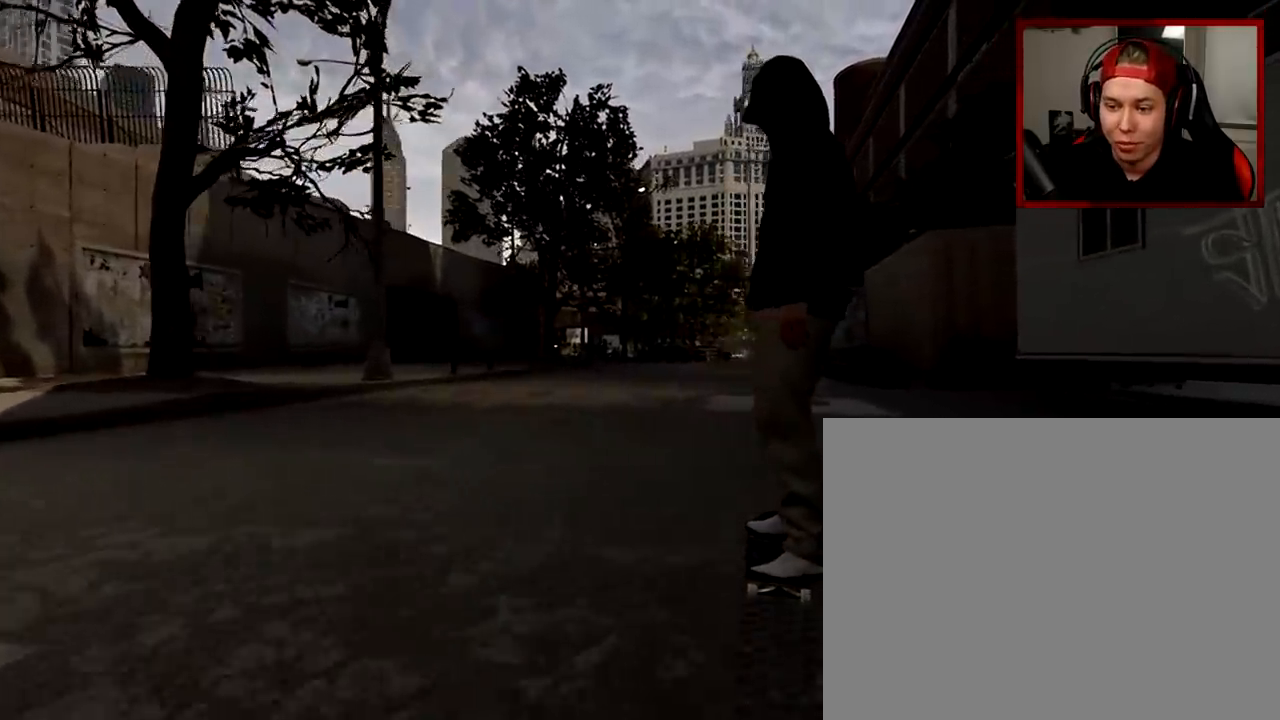
{"buttons": [], "left_stick": "center", "right_stick": "center", "events": []}
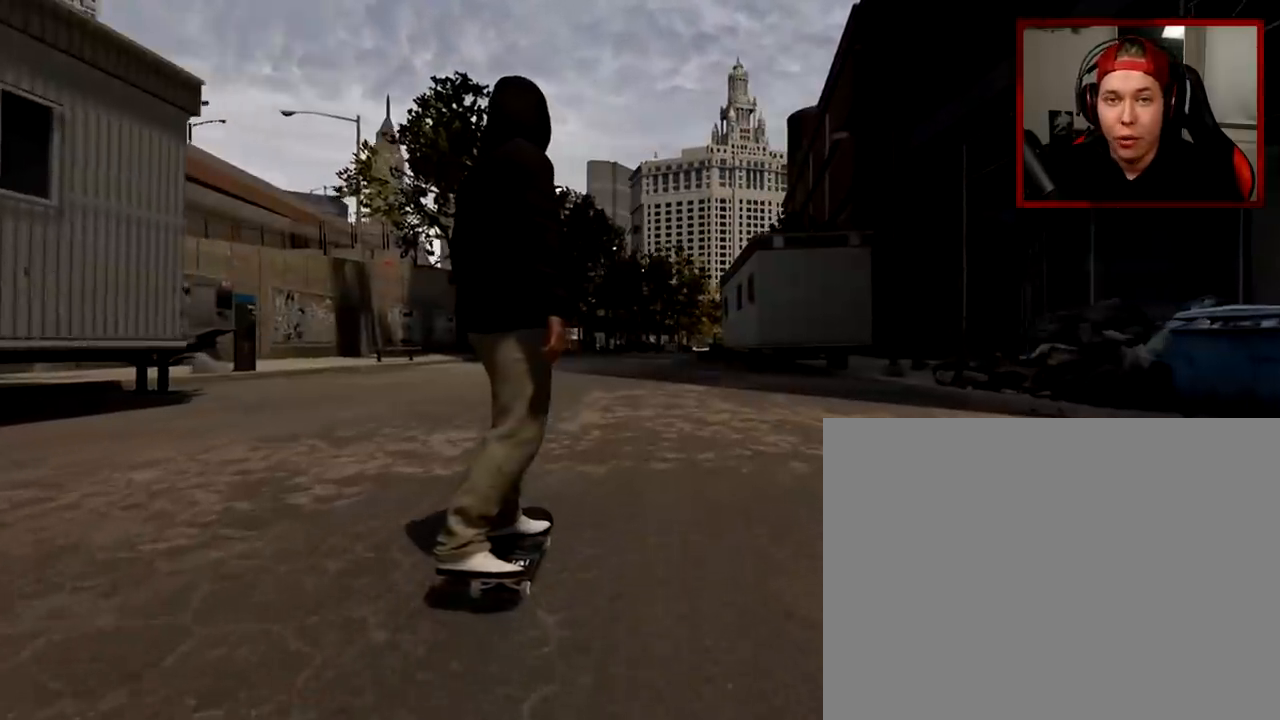
{"buttons": [], "left_stick": "center", "right_stick": "center", "events": [[150, "R2", "down"], [250, "R2", "up"]]}
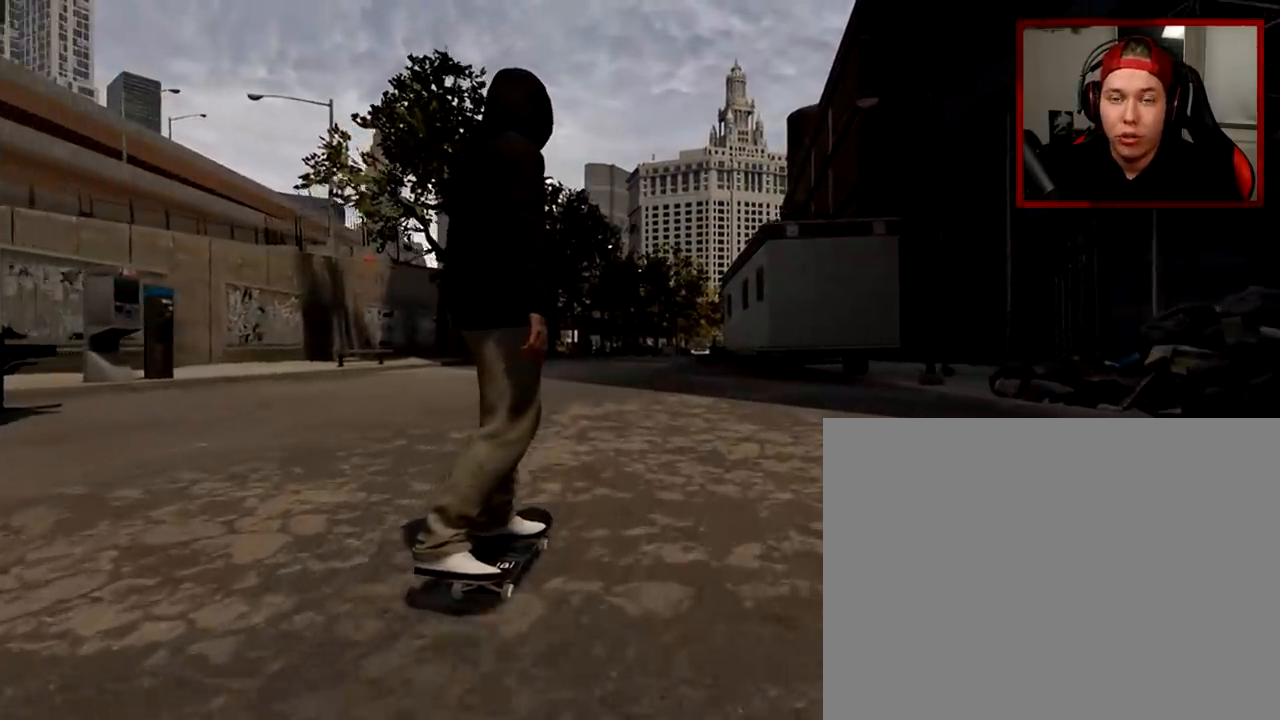
{"buttons": [], "left_stick": "center", "right_stick": "center", "events": []}
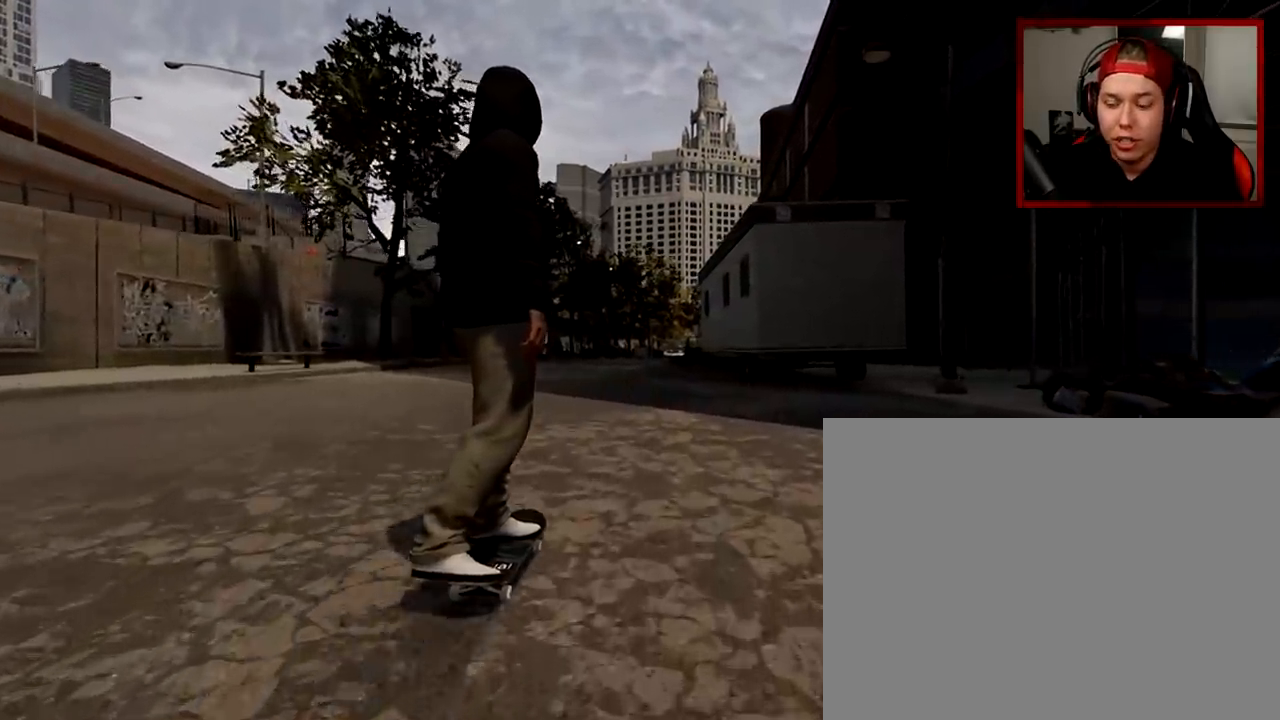
{"buttons": [], "left_stick": "center", "right_stick": "center", "events": []}
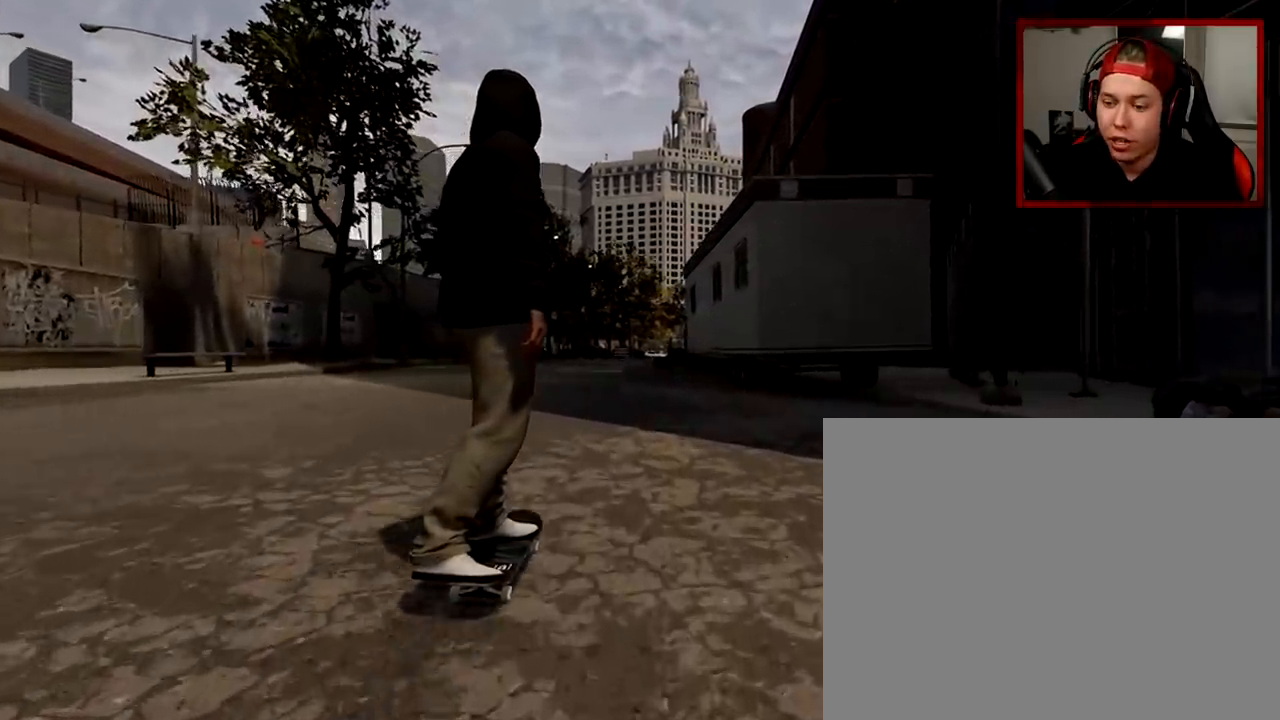
{"buttons": [], "left_stick": "center", "right_stick": "down"}
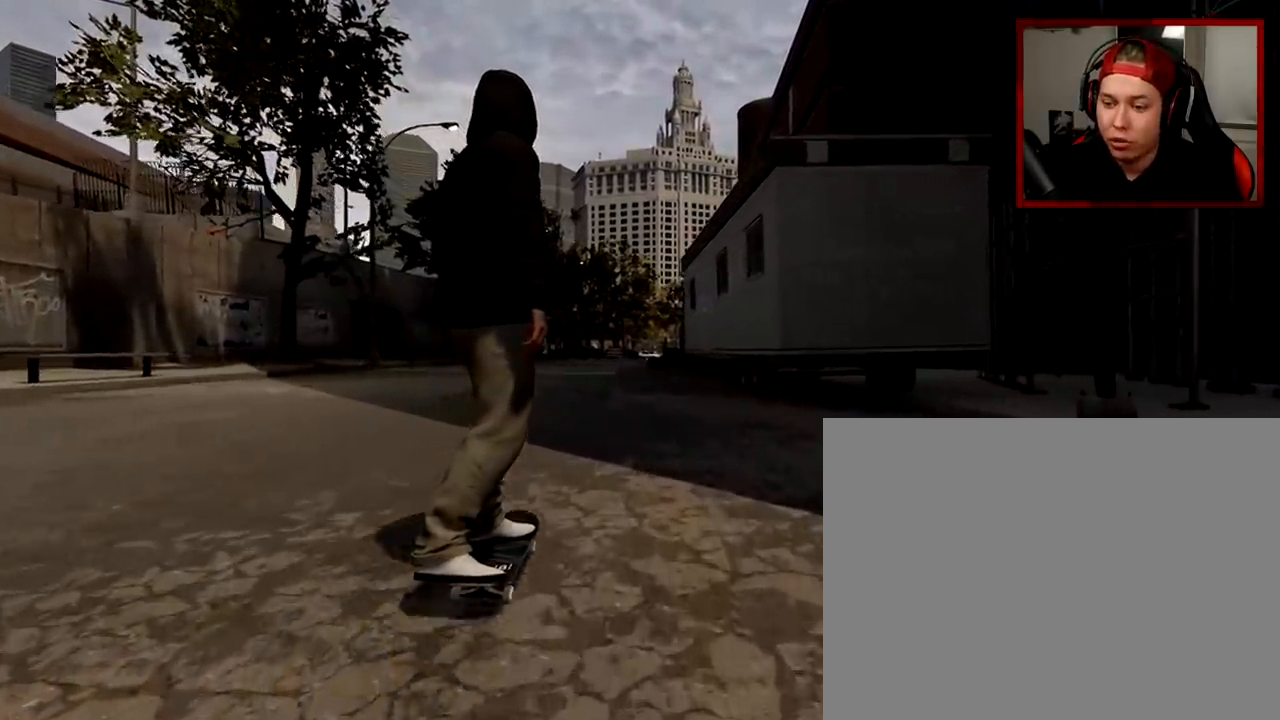
{"buttons": [], "left_stick": "center", "right_stick": "down", "events": []}